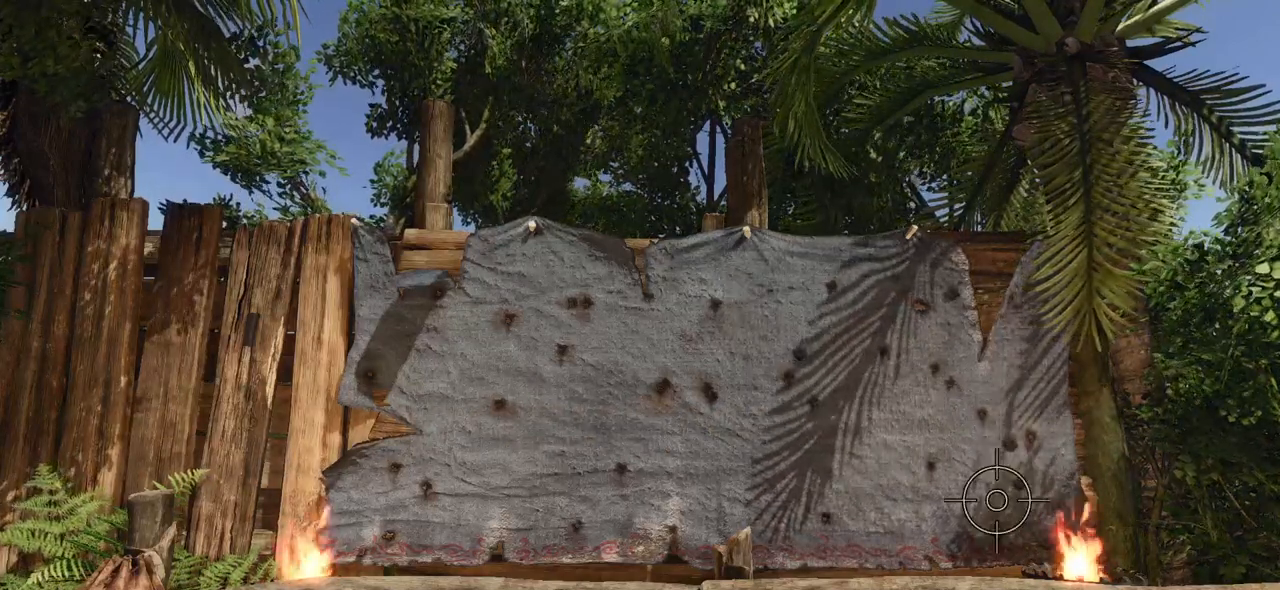
Gameplay with keyboard and mouse; each line is a JSON object with the keys and mouse buttons held at the frame after it. "events" lists presses ("down") and releases ("up") of "a", "ctrl", "d", "e", "q", "s", "shift", "space", "w", "mouse_left", "mouse_wheel", "mouse_right", "mouse_mb4" and "mouse_mb5" between this image and that frame as [ms after this image, input, new state], when the widget could be followed in between. "mouse_left", "mouse_wheel", "mouse_right", "mouse_mb4", "mouse_mb5" = the "left", "wheel", "right", "mb4", "mb5" buttons of the "mouse" list. No other keys are recorded. "wheel" means that the mouse wheel is clicked or scrolled. Mouse movement is not recorded.
{"keys": [], "mouse": [], "events": []}
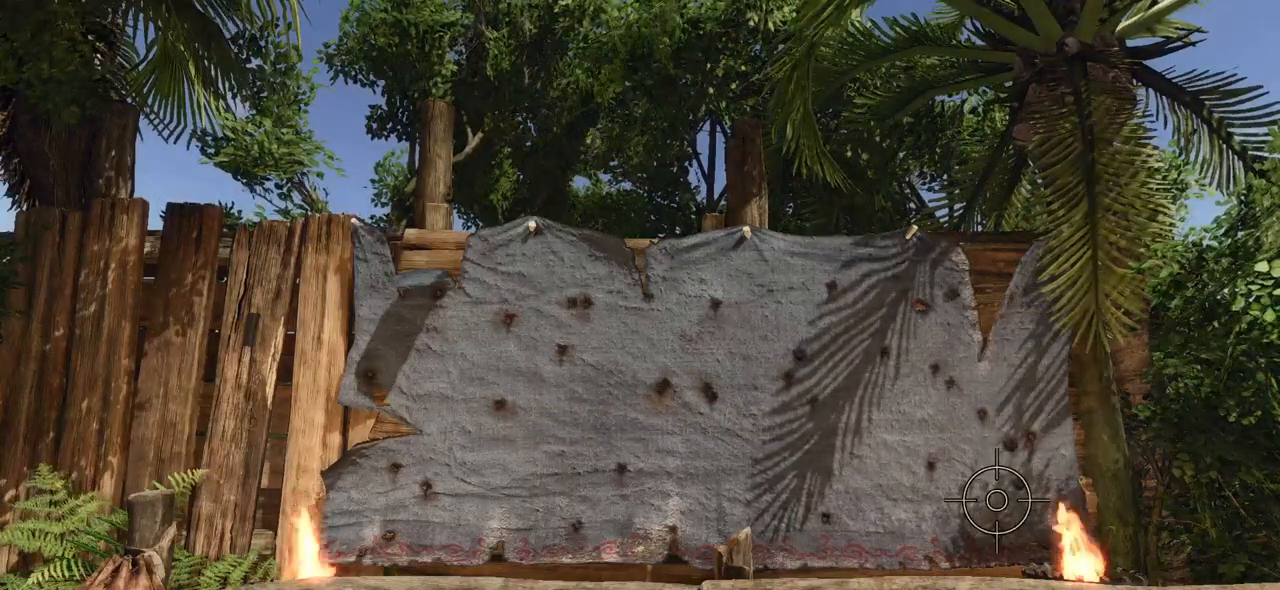
{"keys": [], "mouse": [], "events": []}
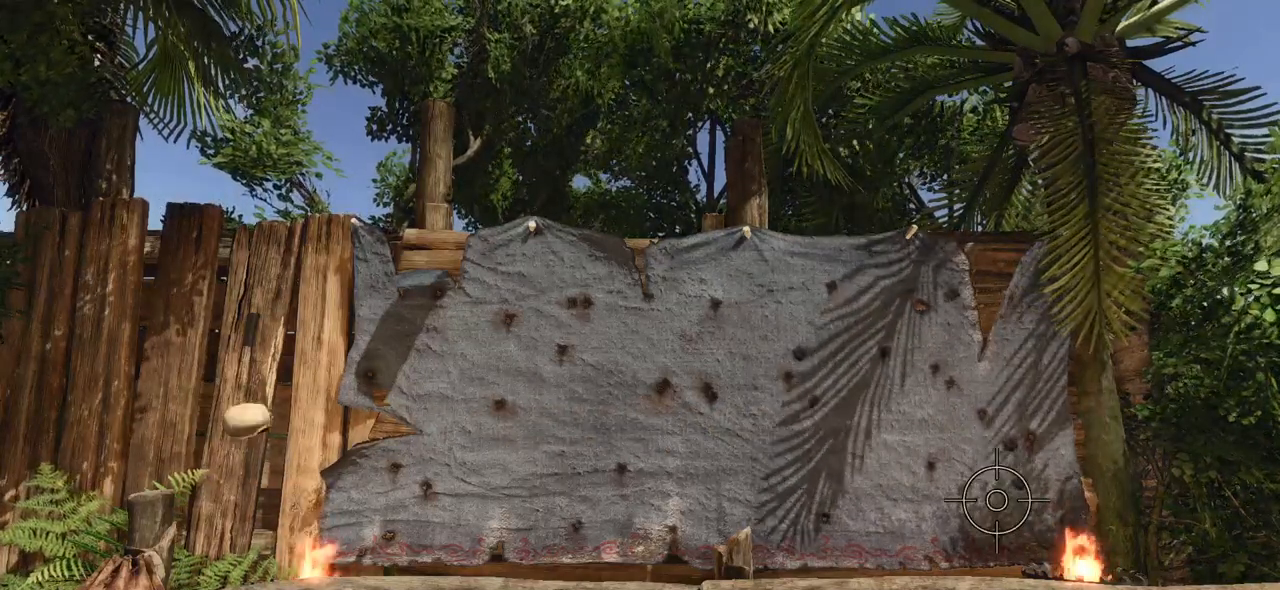
{"keys": [], "mouse": ["left"], "events": [[380, "mouse_left", "down"]]}
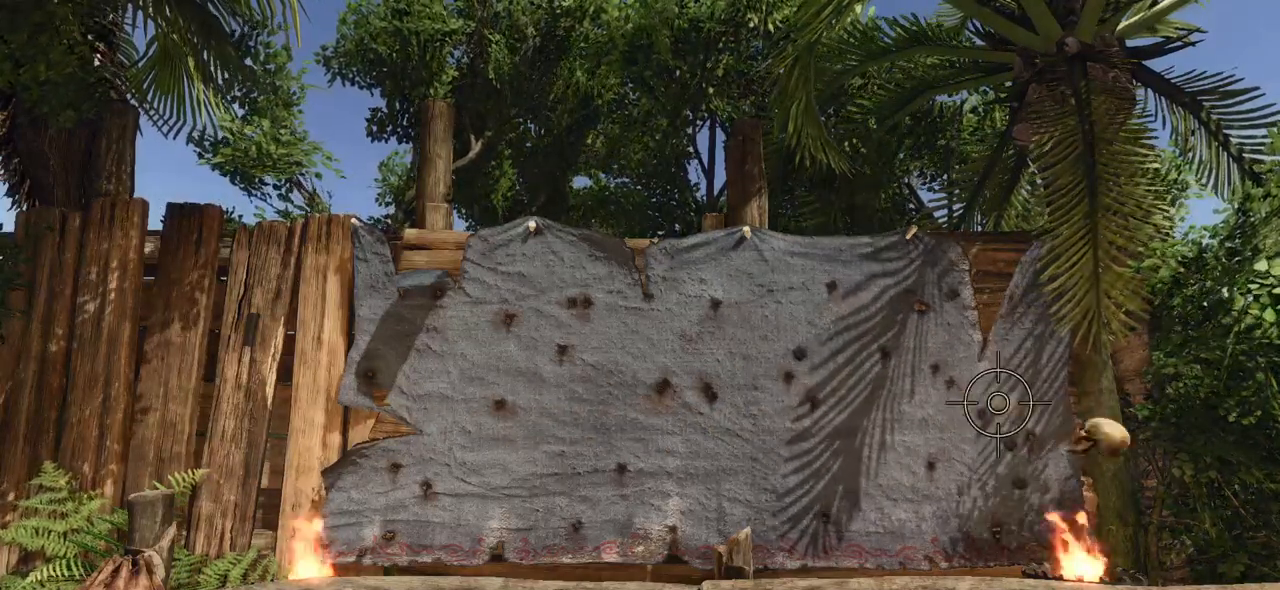
{"keys": [], "mouse": [], "events": [[140, "mouse_left", "up"]]}
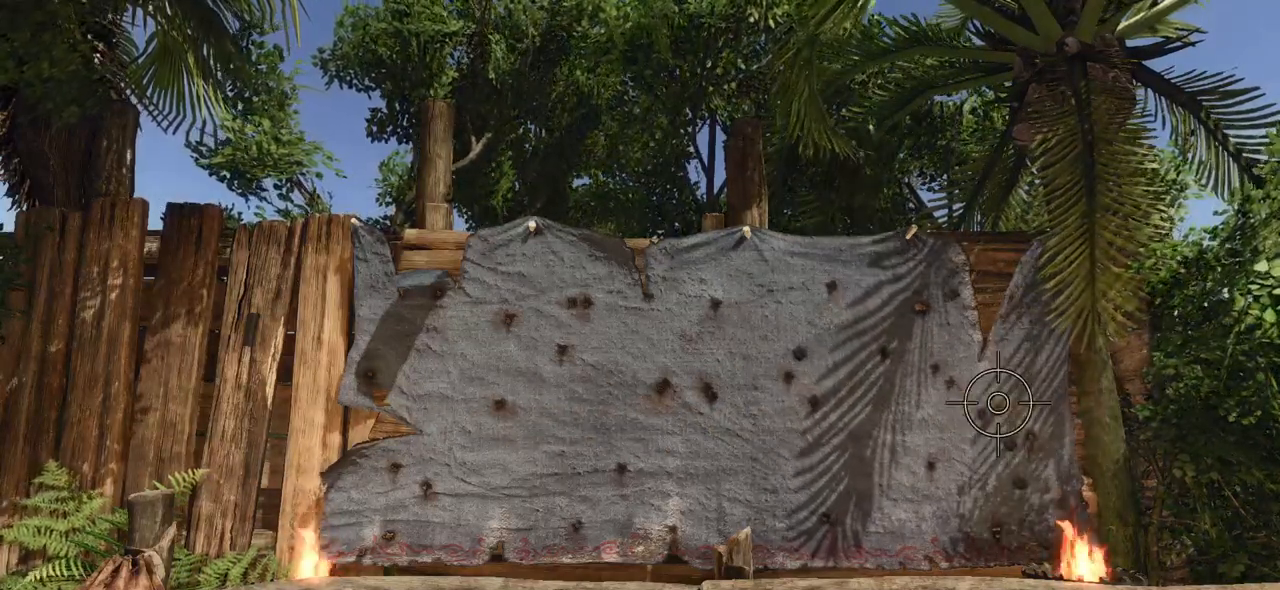
{"keys": [], "mouse": [], "events": []}
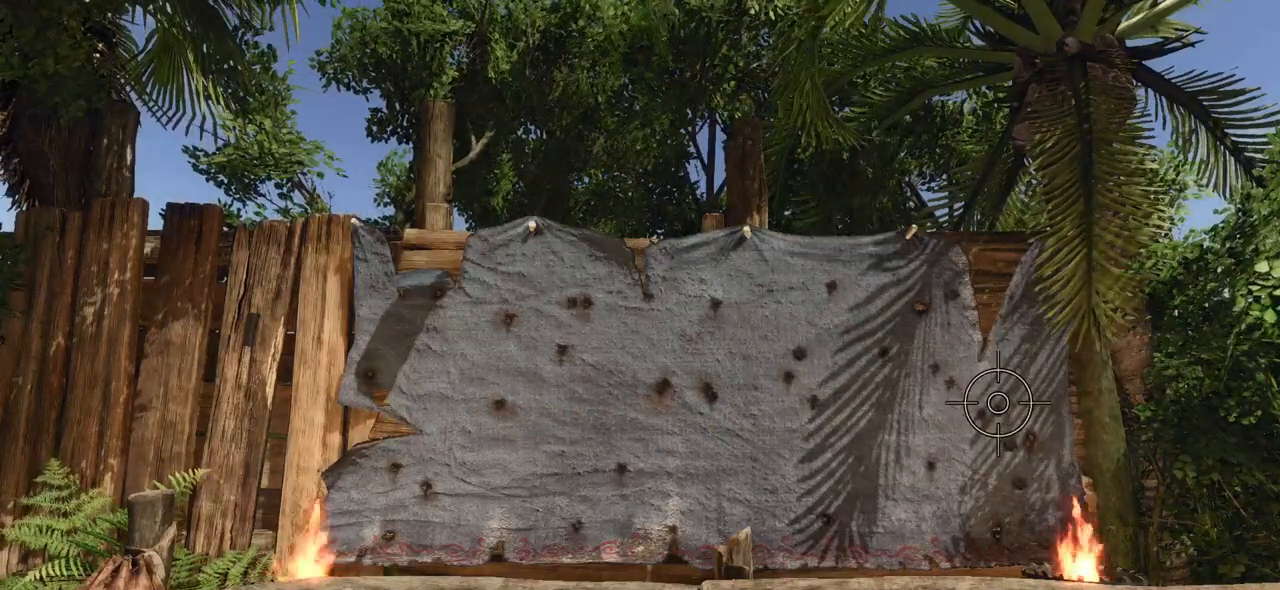
{"keys": [], "mouse": [], "events": []}
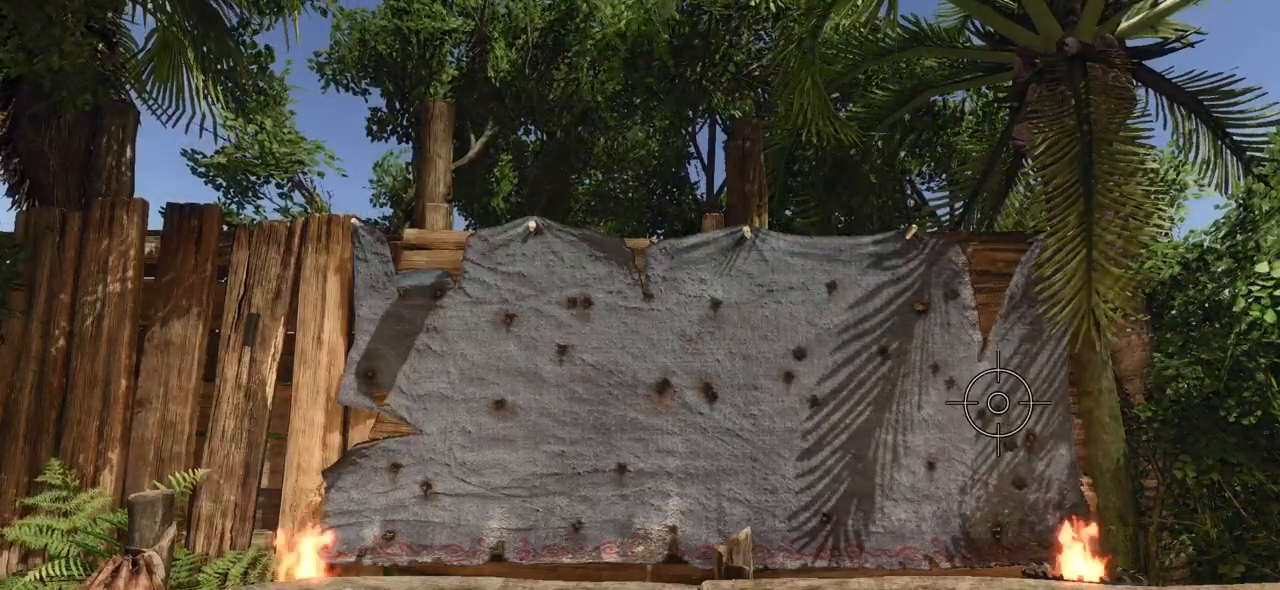
{"keys": [], "mouse": [], "events": []}
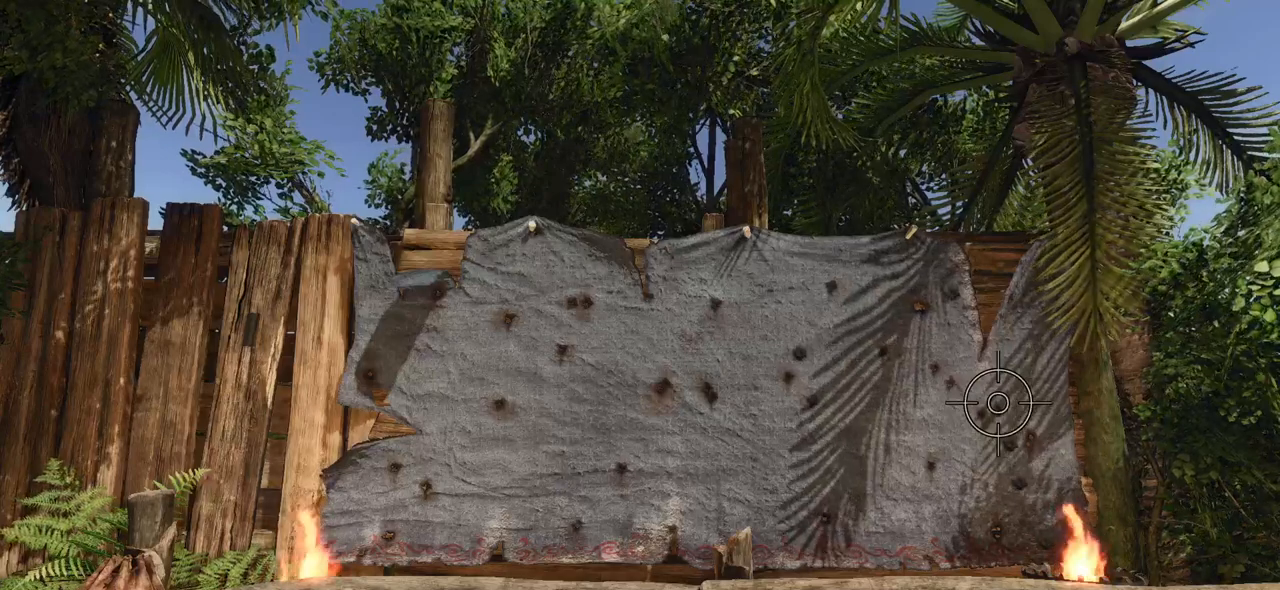
{"keys": [], "mouse": [], "events": []}
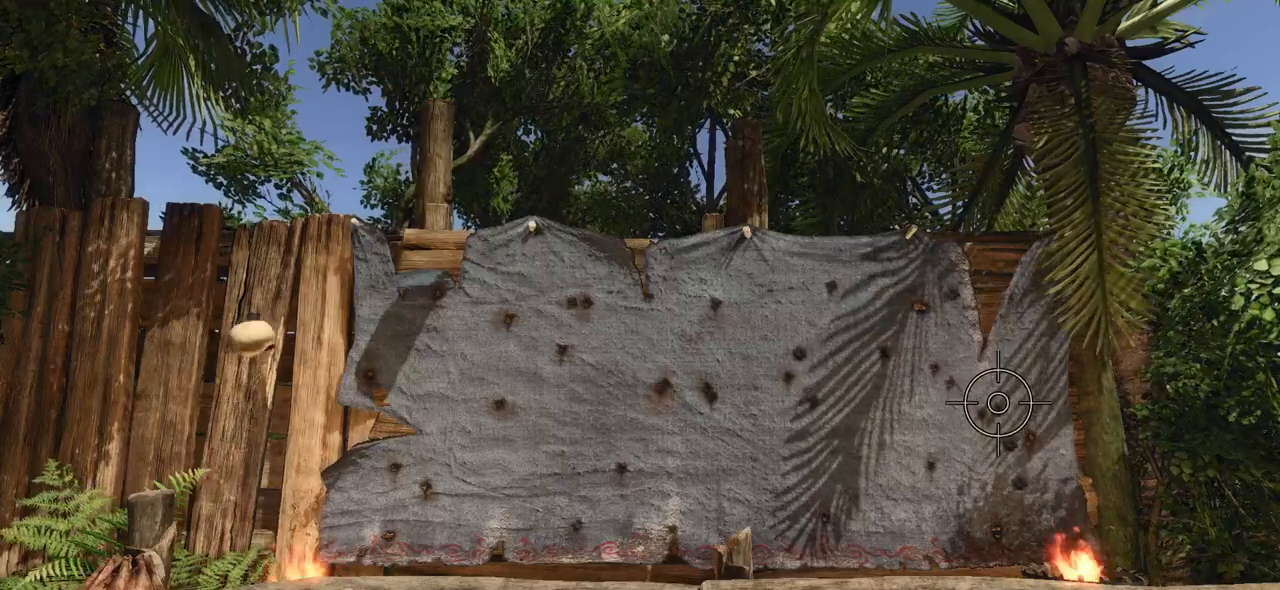
{"keys": [], "mouse": ["left"], "events": [[380, "mouse_left", "down"]]}
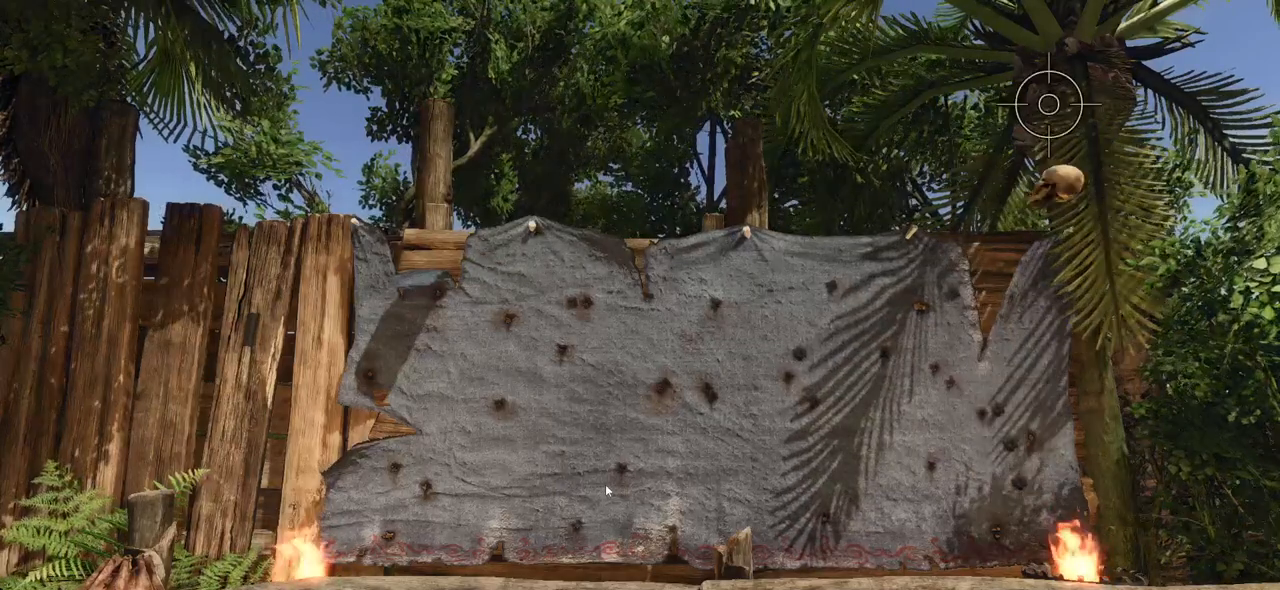
{"keys": [], "mouse": [], "events": [[140, "mouse_left", "up"]]}
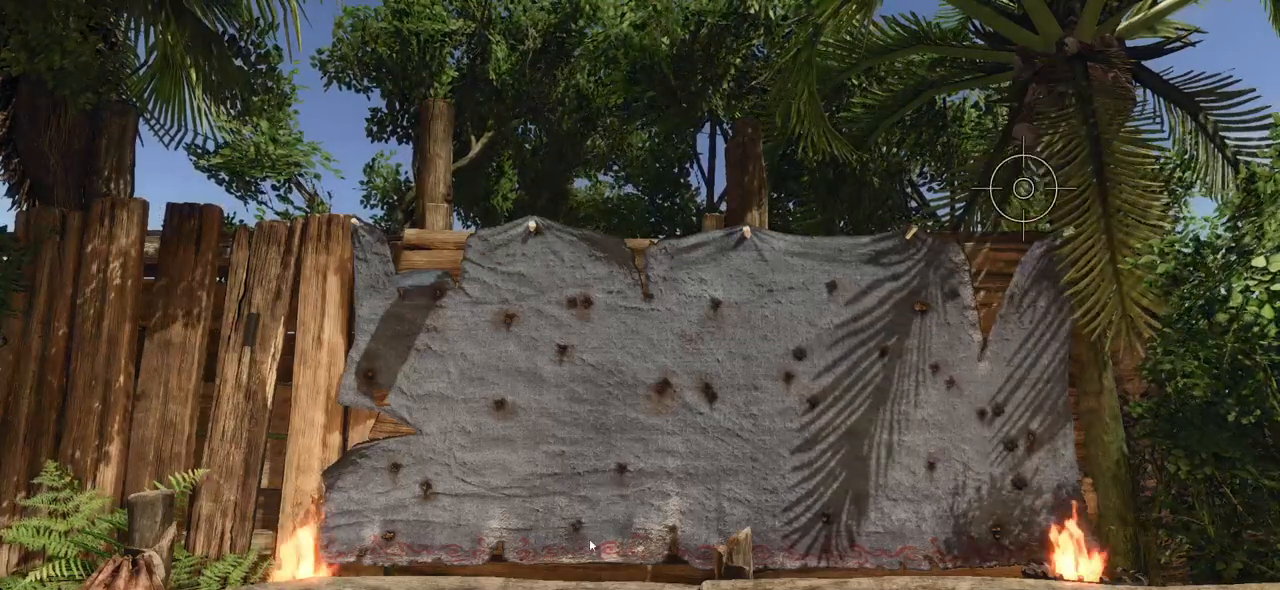
{"keys": [], "mouse": [], "events": []}
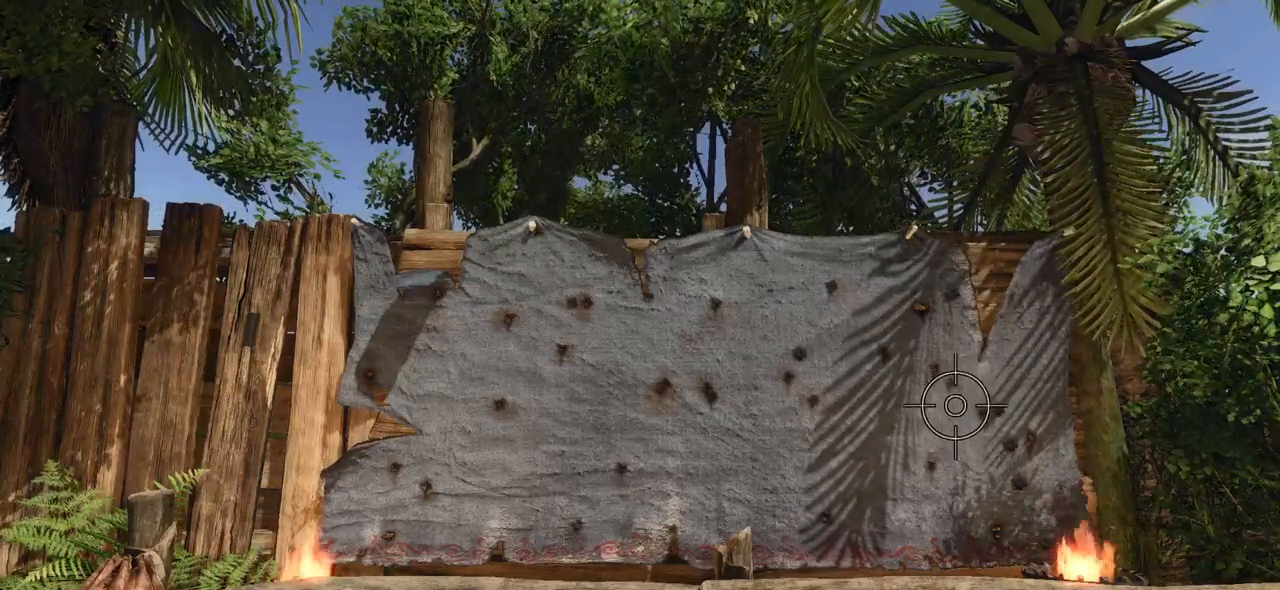
{"keys": [], "mouse": [], "events": []}
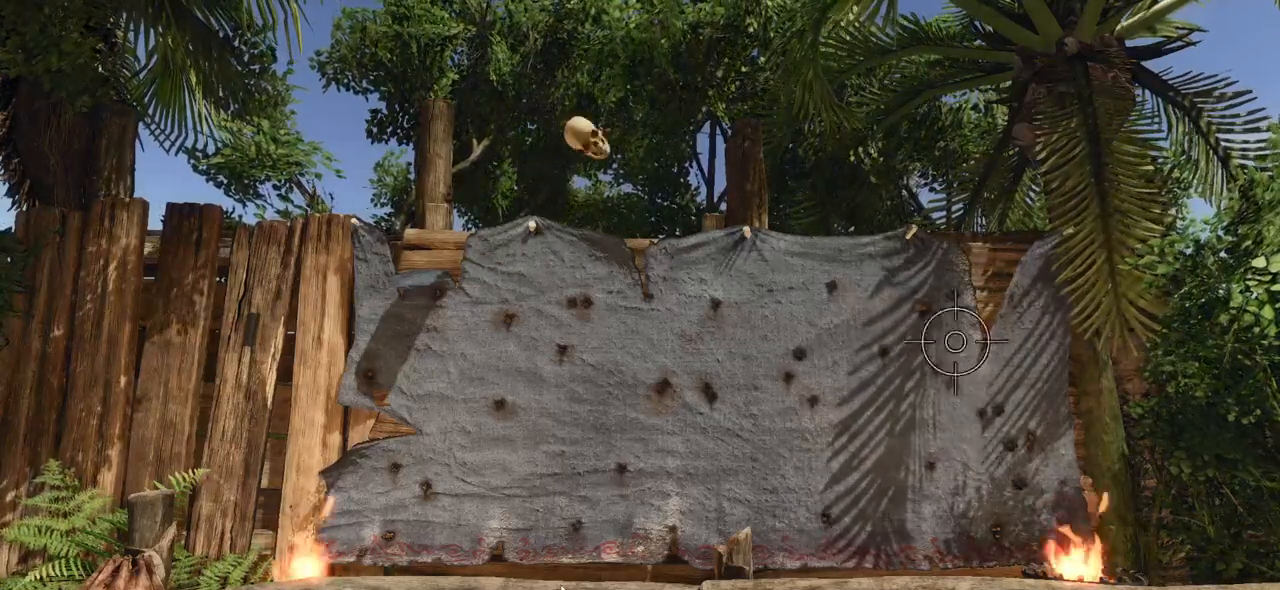
{"keys": [], "mouse": ["left"], "events": [[320, "mouse_left", "down"]]}
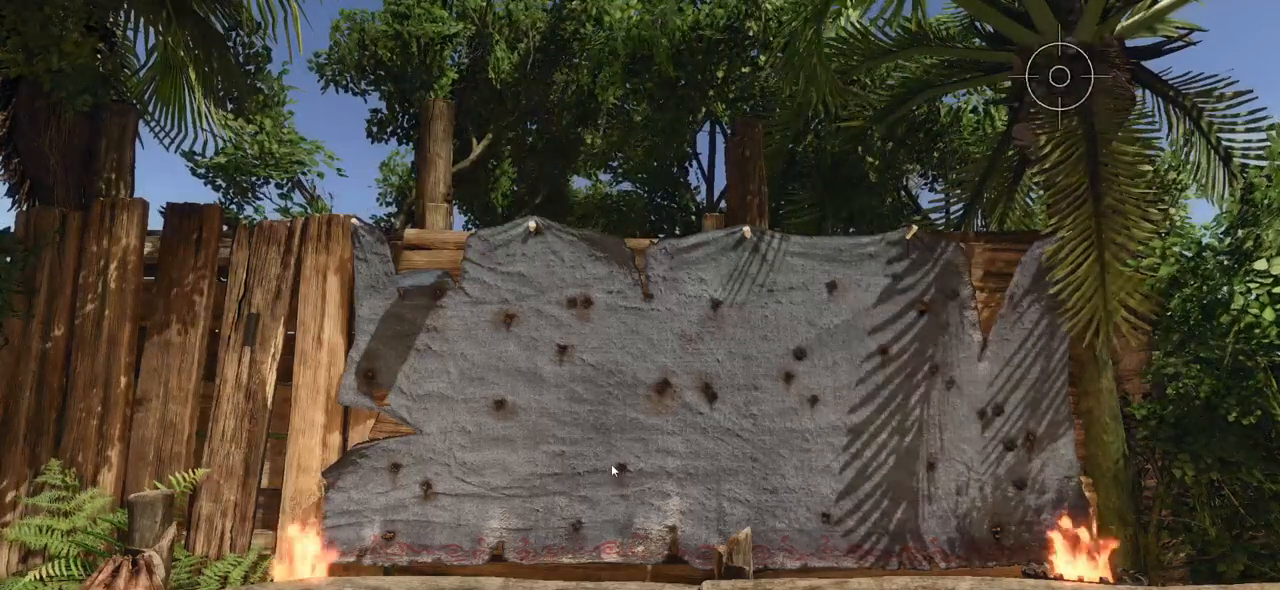
{"keys": [], "mouse": [], "events": [[80, "mouse_left", "up"]]}
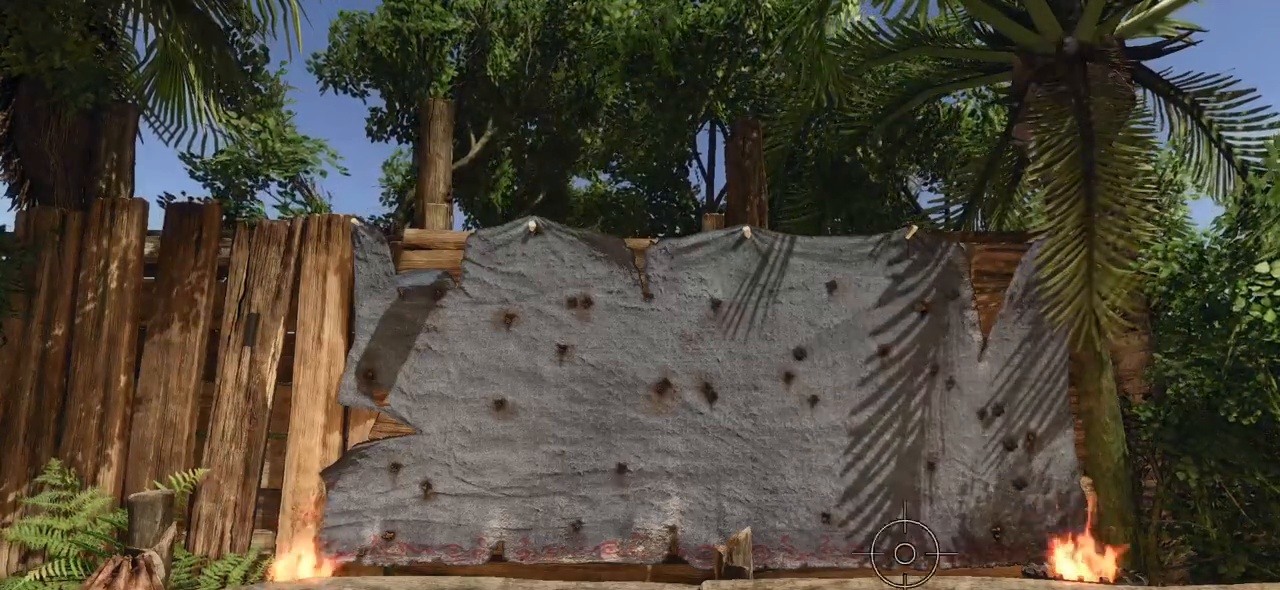
{"keys": [], "mouse": [], "events": []}
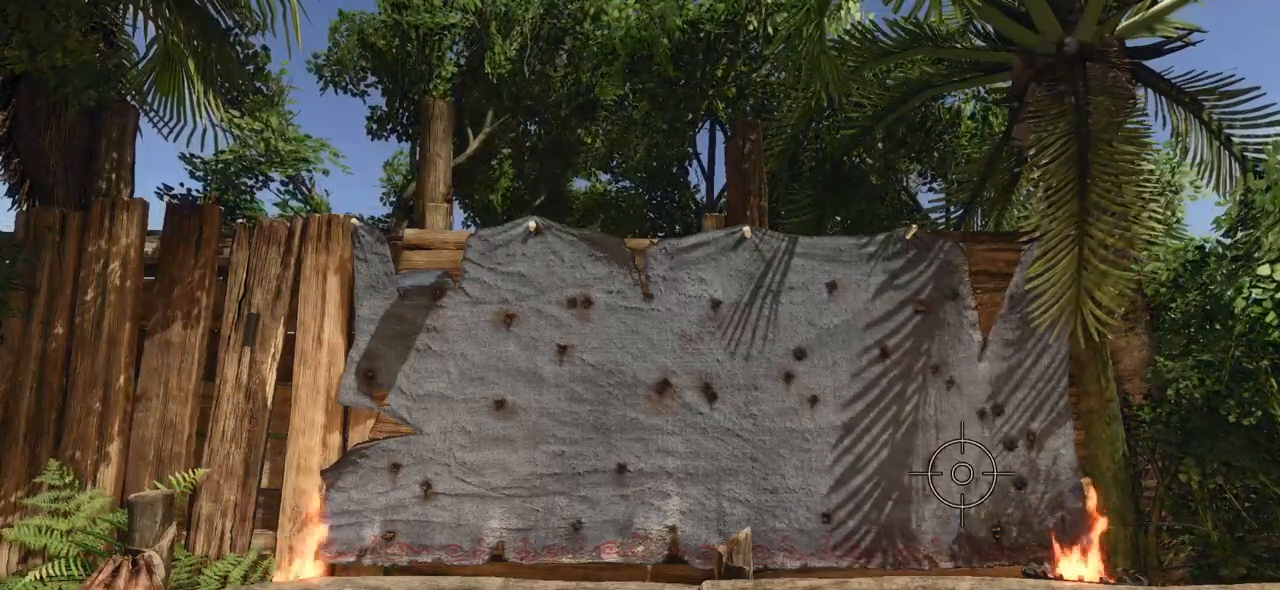
{"keys": [], "mouse": [], "events": []}
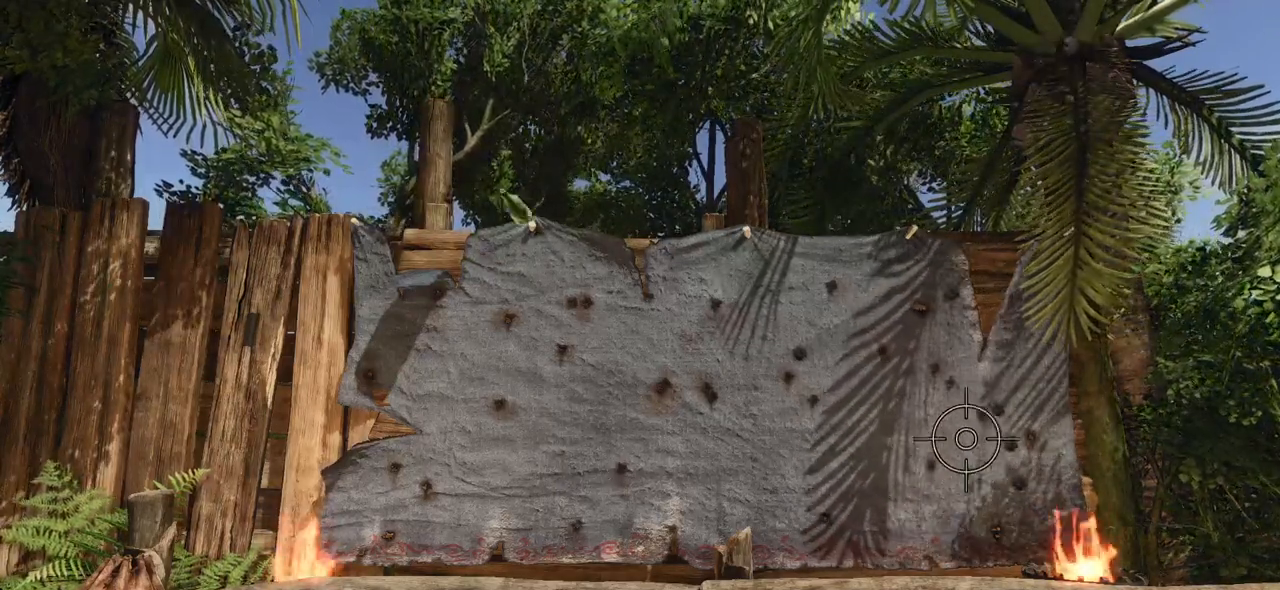
{"keys": [], "mouse": ["left"], "events": [[300, "mouse_left", "down"]]}
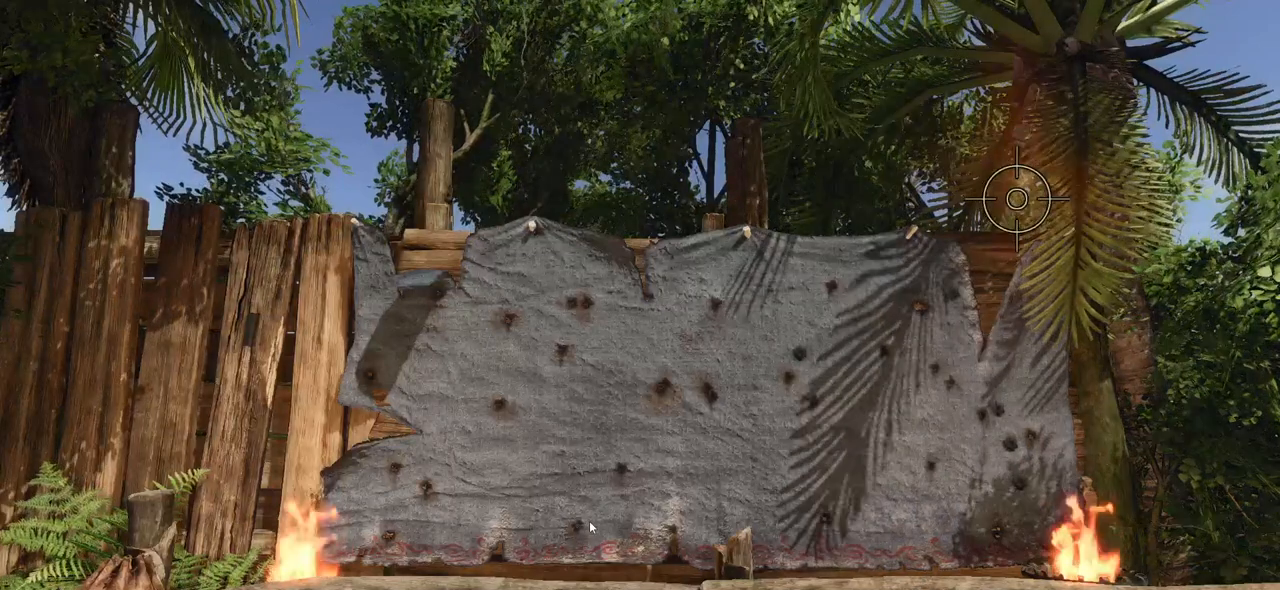
{"keys": [], "mouse": [], "events": [[40, "mouse_left", "up"]]}
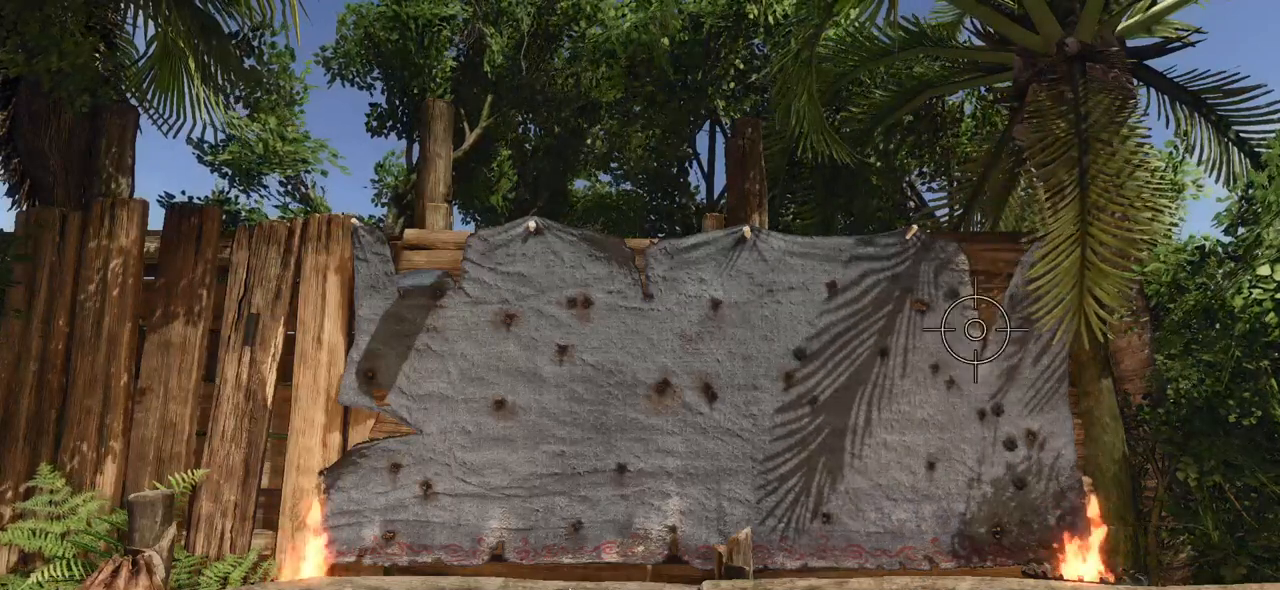
{"keys": [], "mouse": [], "events": []}
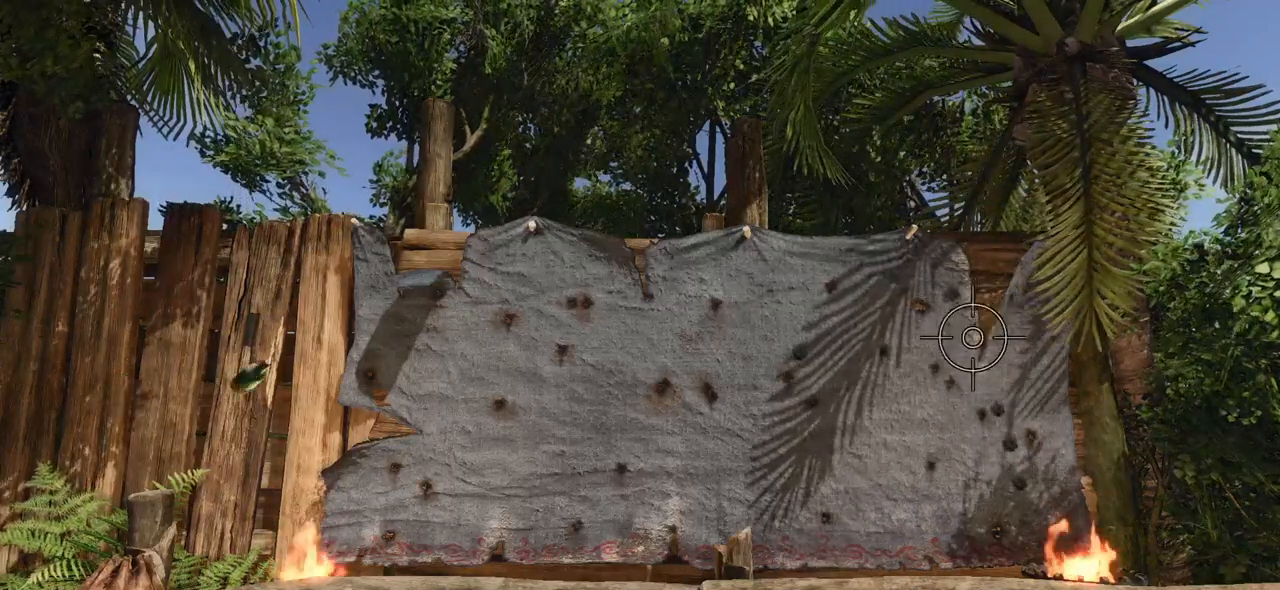
{"keys": [], "mouse": ["left"], "events": [[440, "mouse_left", "down"]]}
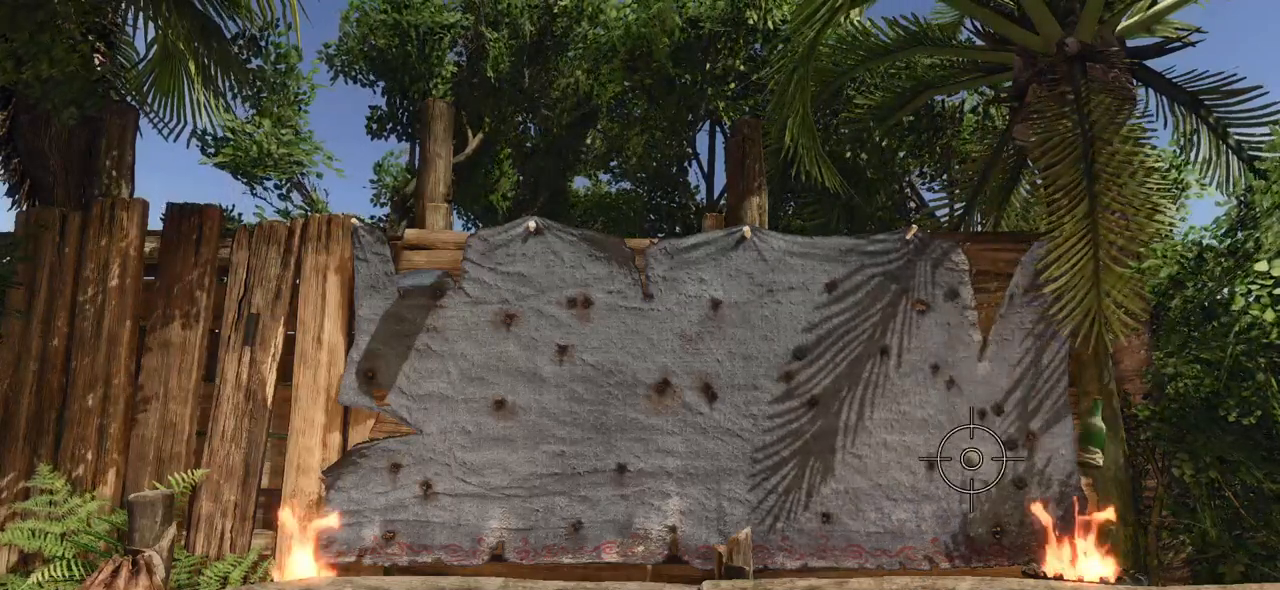
{"keys": [], "mouse": [], "events": [[180, "mouse_left", "up"]]}